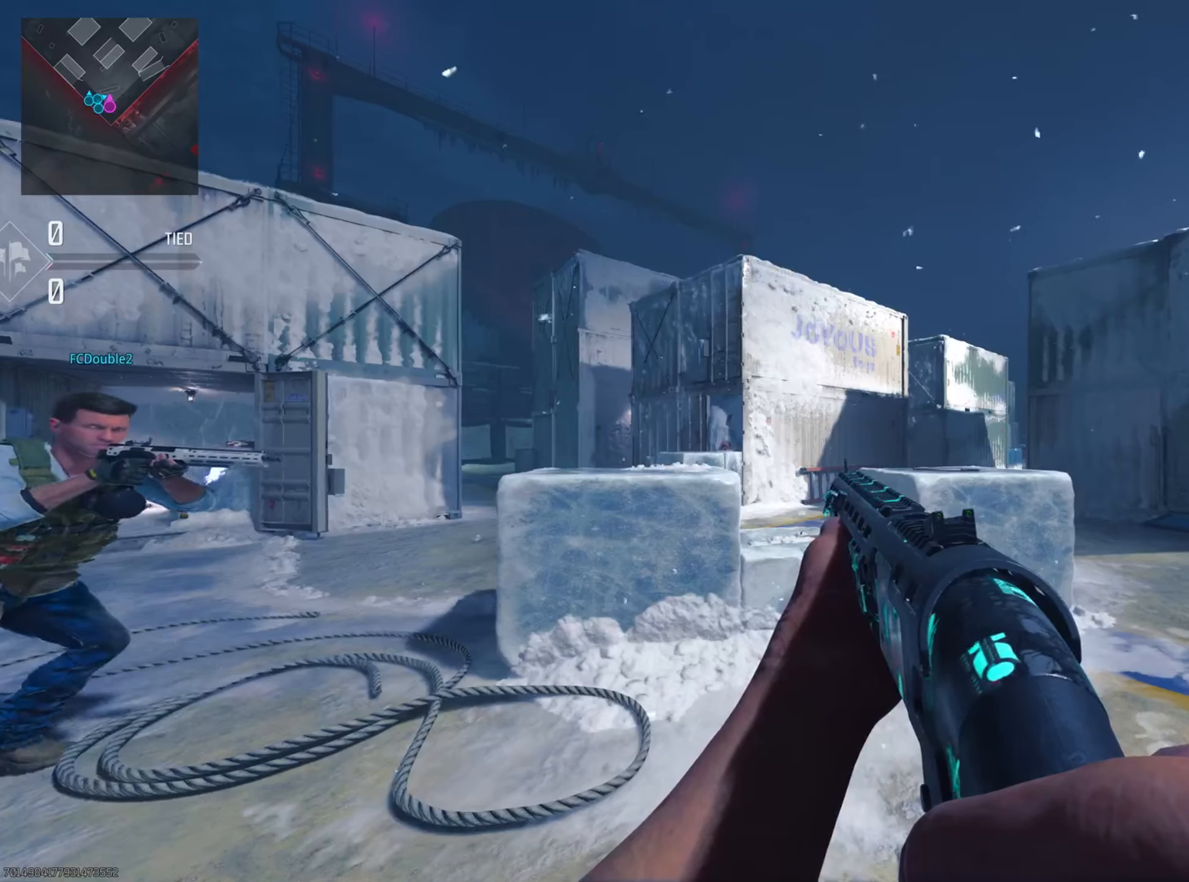
Gameplay with a controller (PlayStation layout); each line is a JSON object with the inputs held at the frame after it. "events" lists button and stick changes between this image and that frame as [ms after this image, input, new state], when the widget could be followed in between.
{"buttons": ["L2"], "left_stick": "center", "right_stick": "center", "events": [[217, "L2", "down"]]}
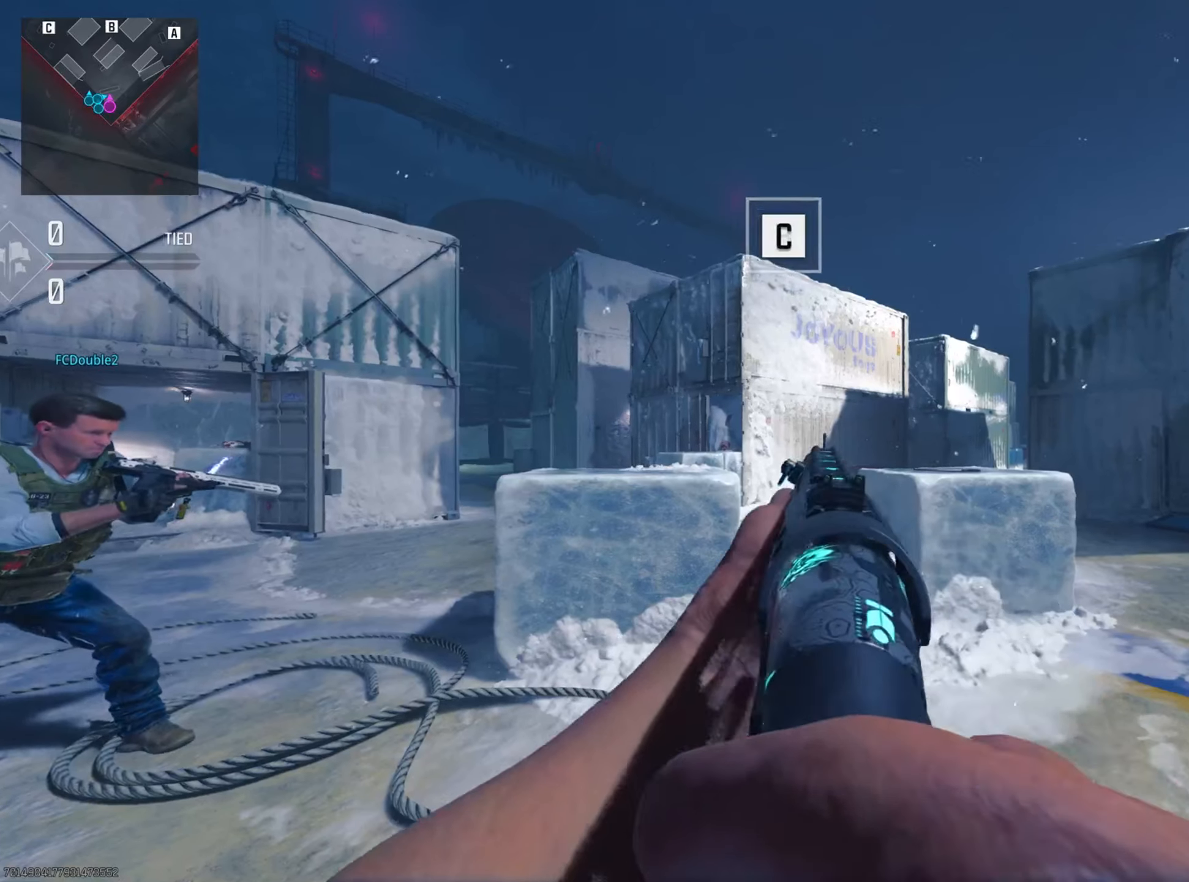
{"buttons": ["L2"], "left_stick": "center", "right_stick": "center", "events": []}
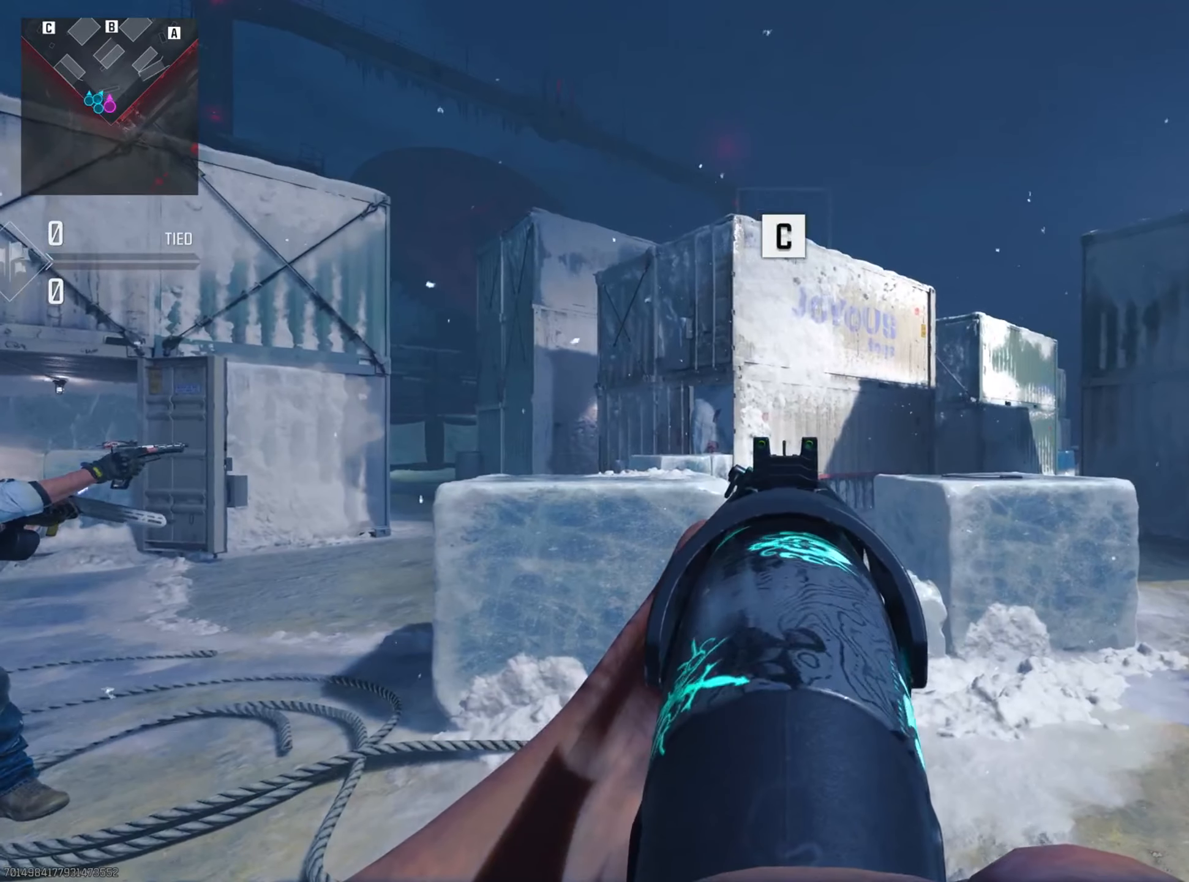
{"buttons": ["L2"], "left_stick": "center", "right_stick": "center", "events": []}
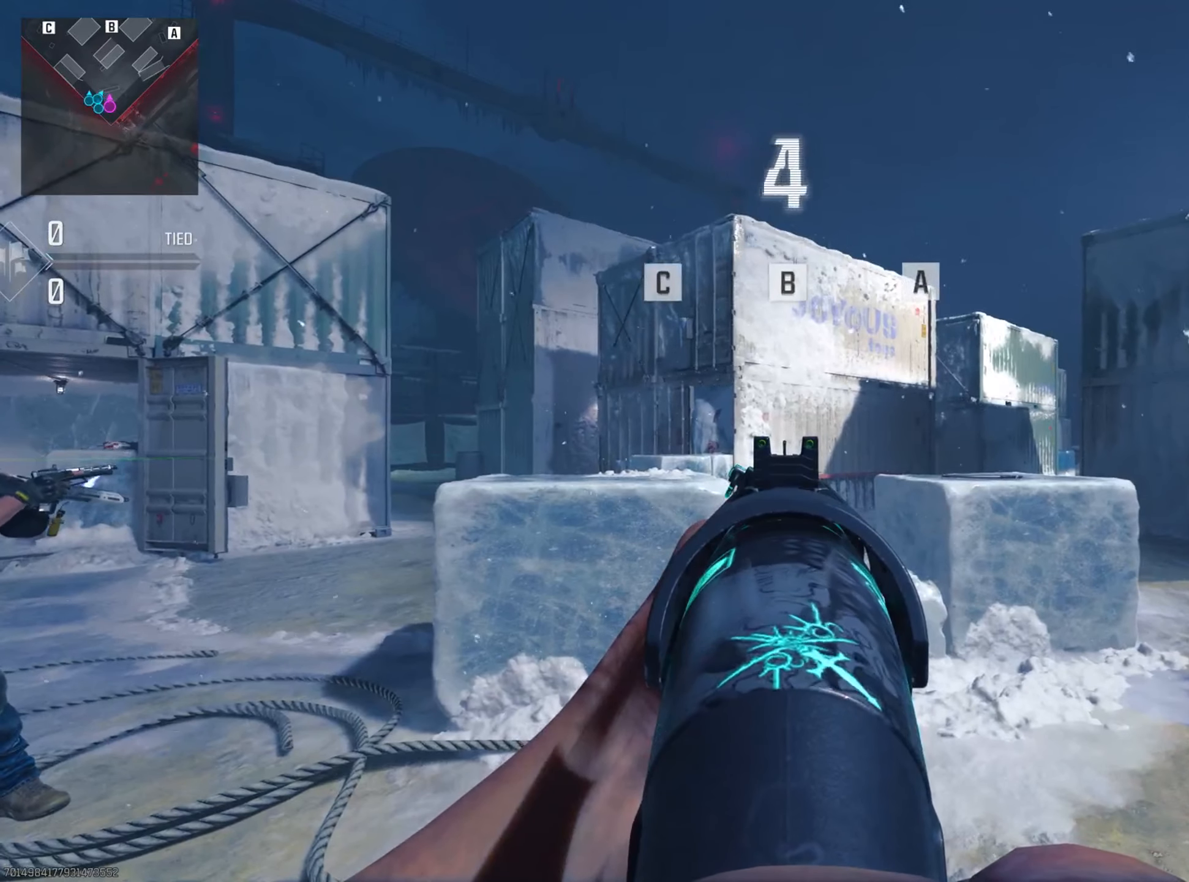
{"buttons": ["L2"], "left_stick": "center", "right_stick": "center", "events": []}
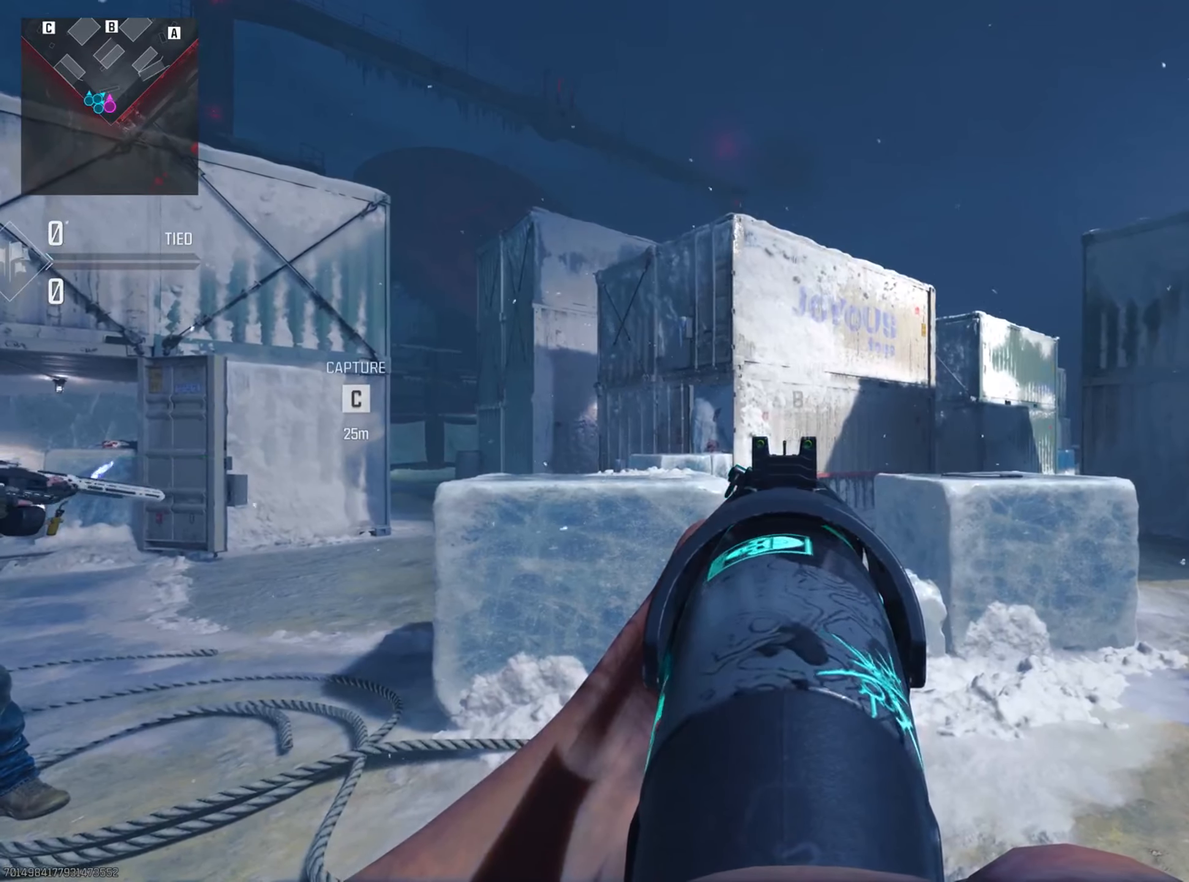
{"buttons": ["TRIANGLE", "L2"], "left_stick": "center", "right_stick": "center", "events": [[251, "TRIANGLE", "down"], [368, "TRIANGLE", "up"], [484, "TRIANGLE", "down"]]}
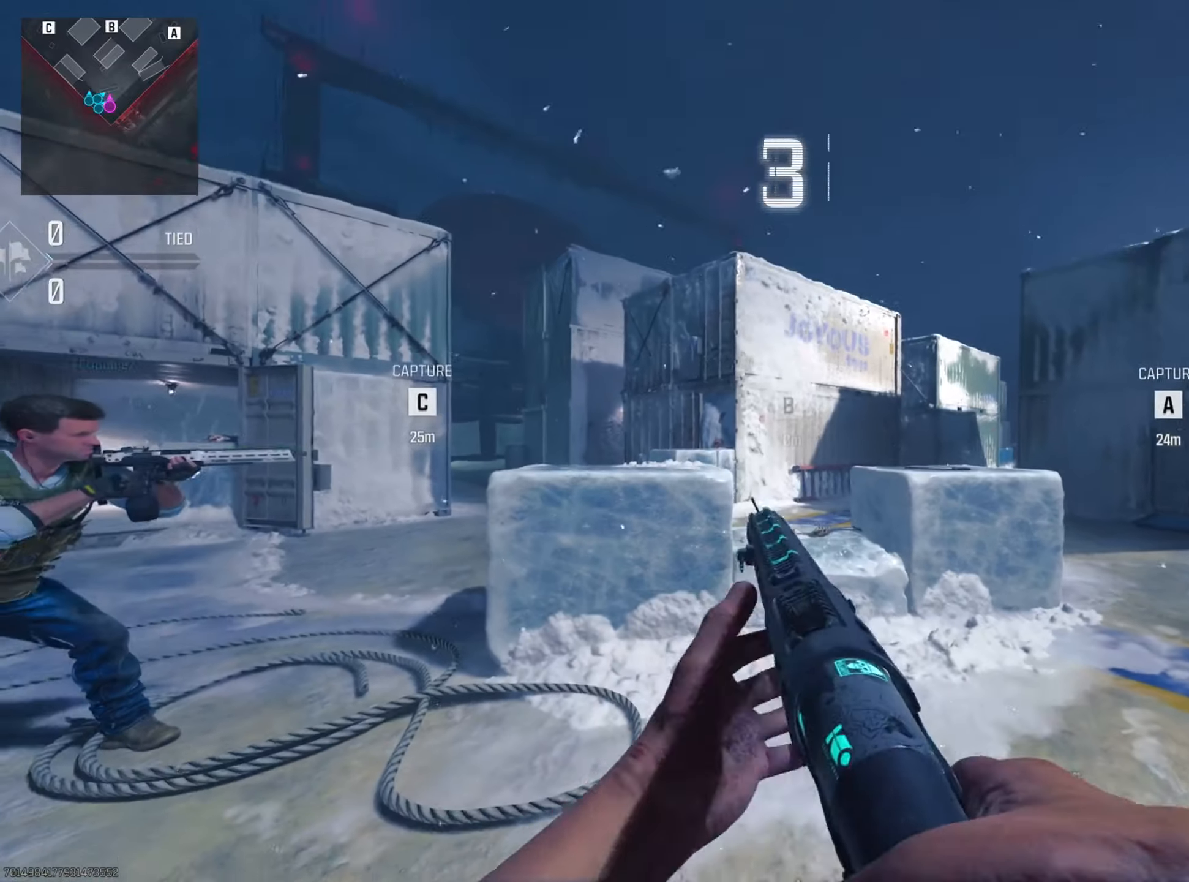
{"buttons": ["TRIANGLE", "L2"], "left_stick": "center", "right_stick": "center", "events": [[100, "TRIANGLE", "up"], [217, "TRIANGLE", "down"], [334, "TRIANGLE", "up"], [451, "TRIANGLE", "down"]]}
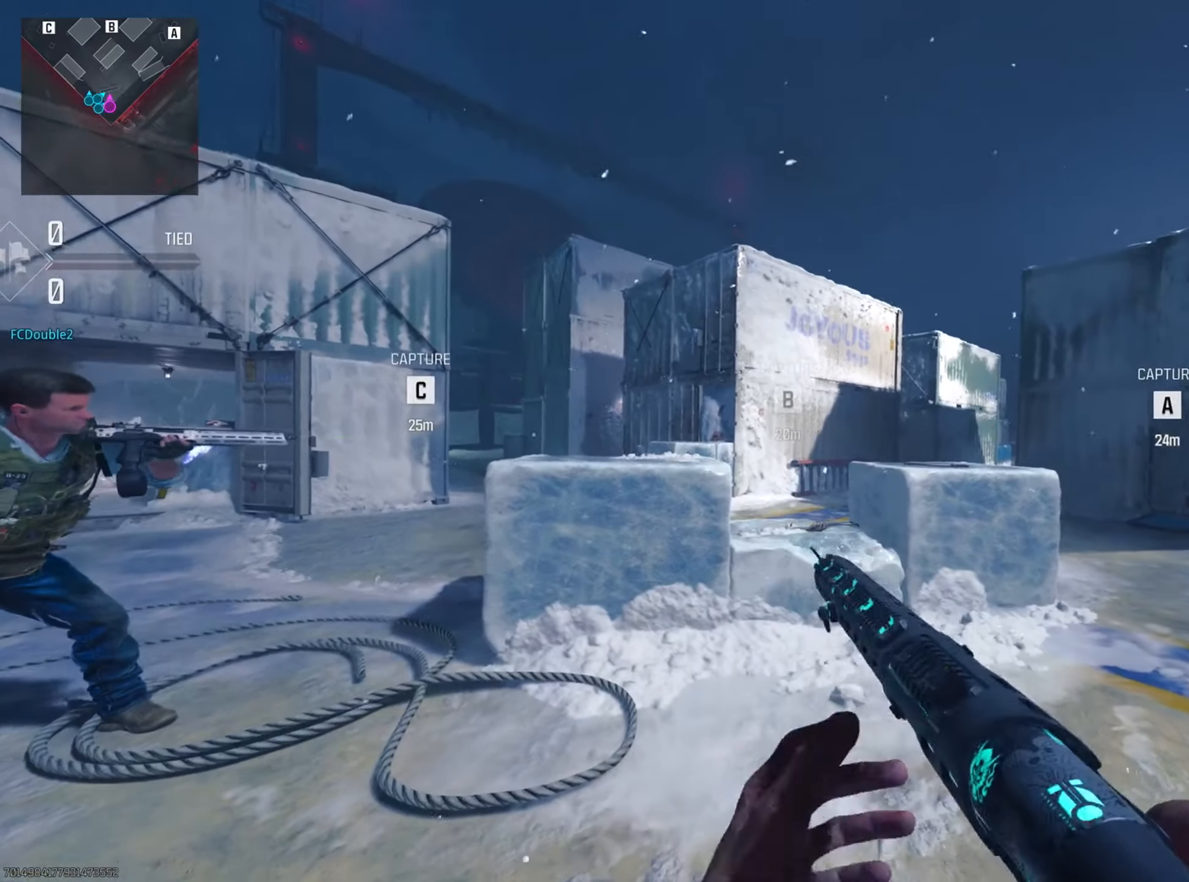
{"buttons": ["TRIANGLE"], "left_stick": "center", "right_stick": "center", "events": [[50, "TRIANGLE", "up"], [166, "TRIANGLE", "down"], [283, "TRIANGLE", "up"], [333, "L2", "up"], [400, "TRIANGLE", "down"]]}
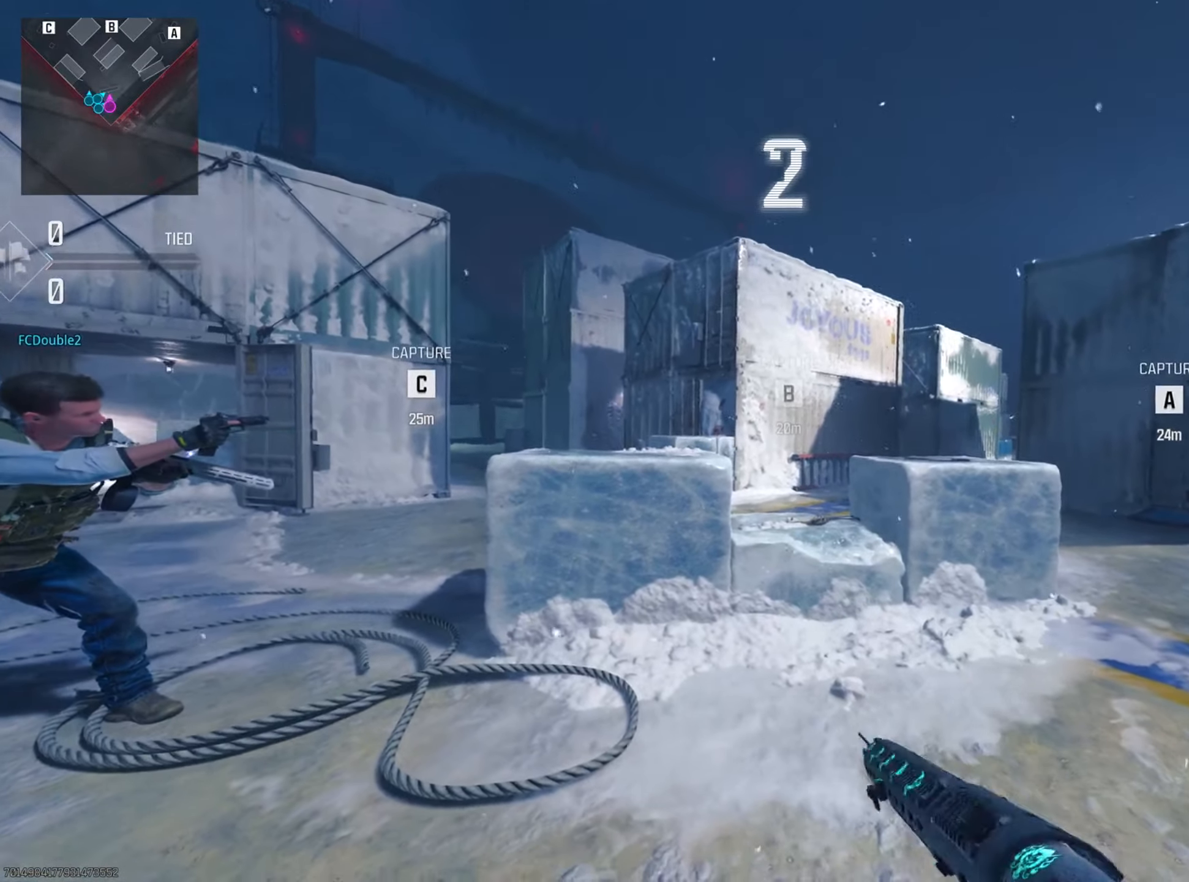
{"buttons": [], "left_stick": "center", "right_stick": "center", "events": [[17, "TRIANGLE", "up"], [117, "TRIANGLE", "down"], [217, "TRIANGLE", "up"], [351, "TRIANGLE", "down"], [434, "TRIANGLE", "up"]]}
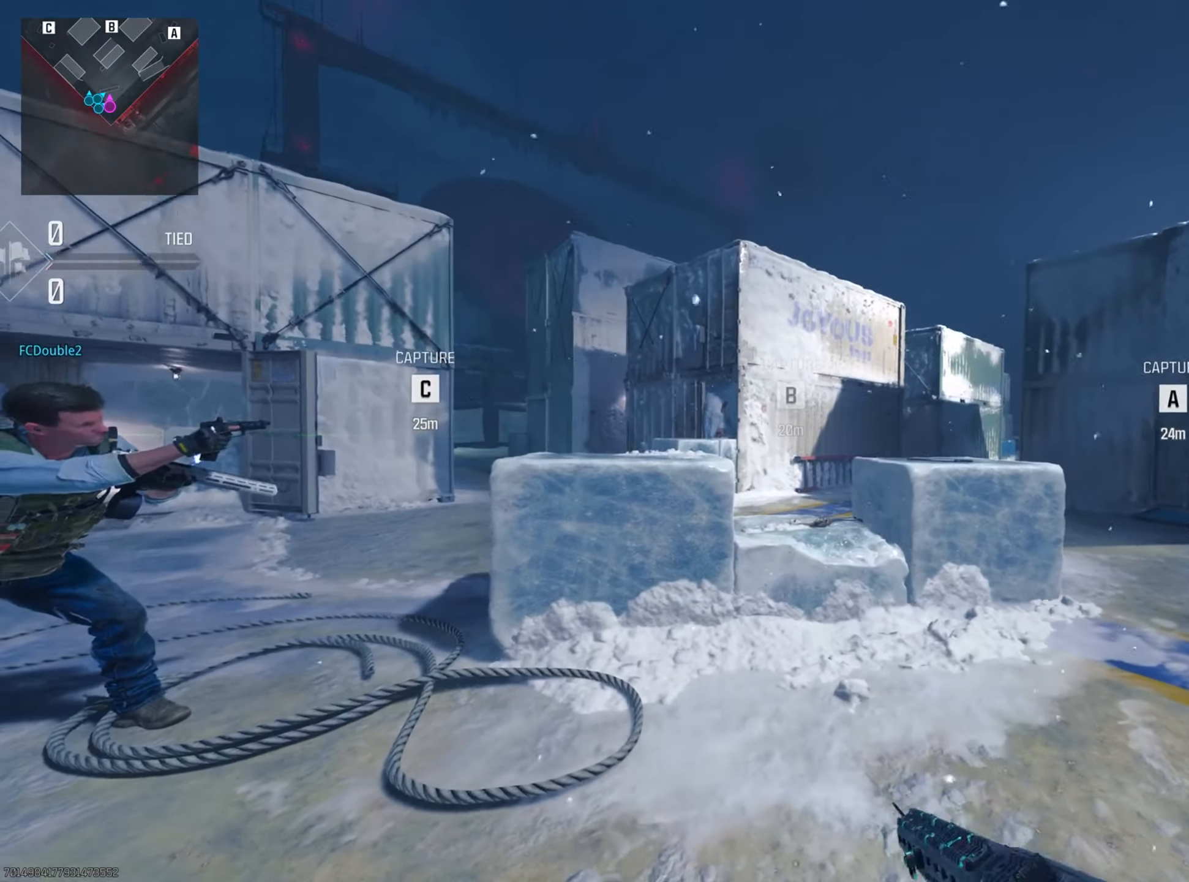
{"buttons": [], "left_stick": "up-right", "right_stick": "center", "events": [[183, "left_stick", "up-right"]]}
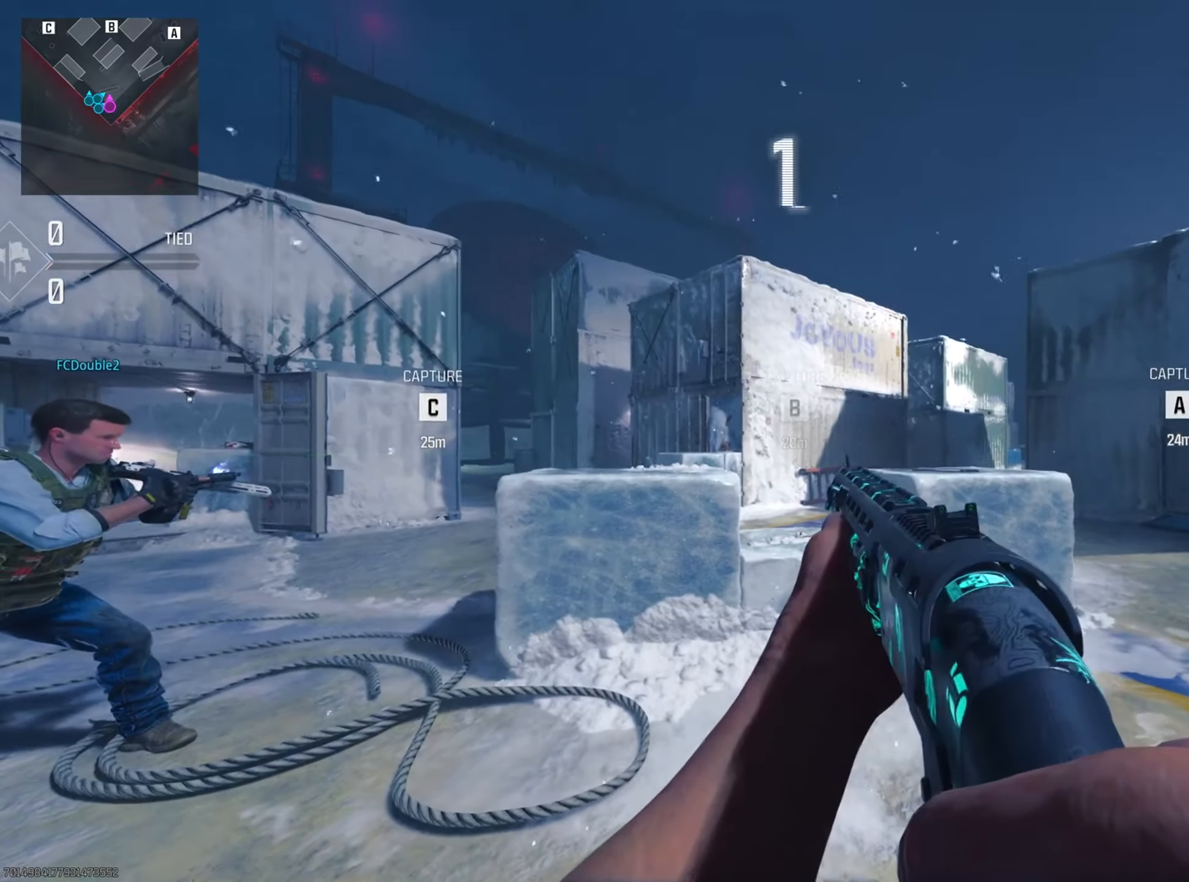
{"buttons": [], "left_stick": "up", "right_stick": "center", "events": [[17, "right_stick", "down-right"], [167, "right_stick", "center"], [217, "left_stick", "up"]]}
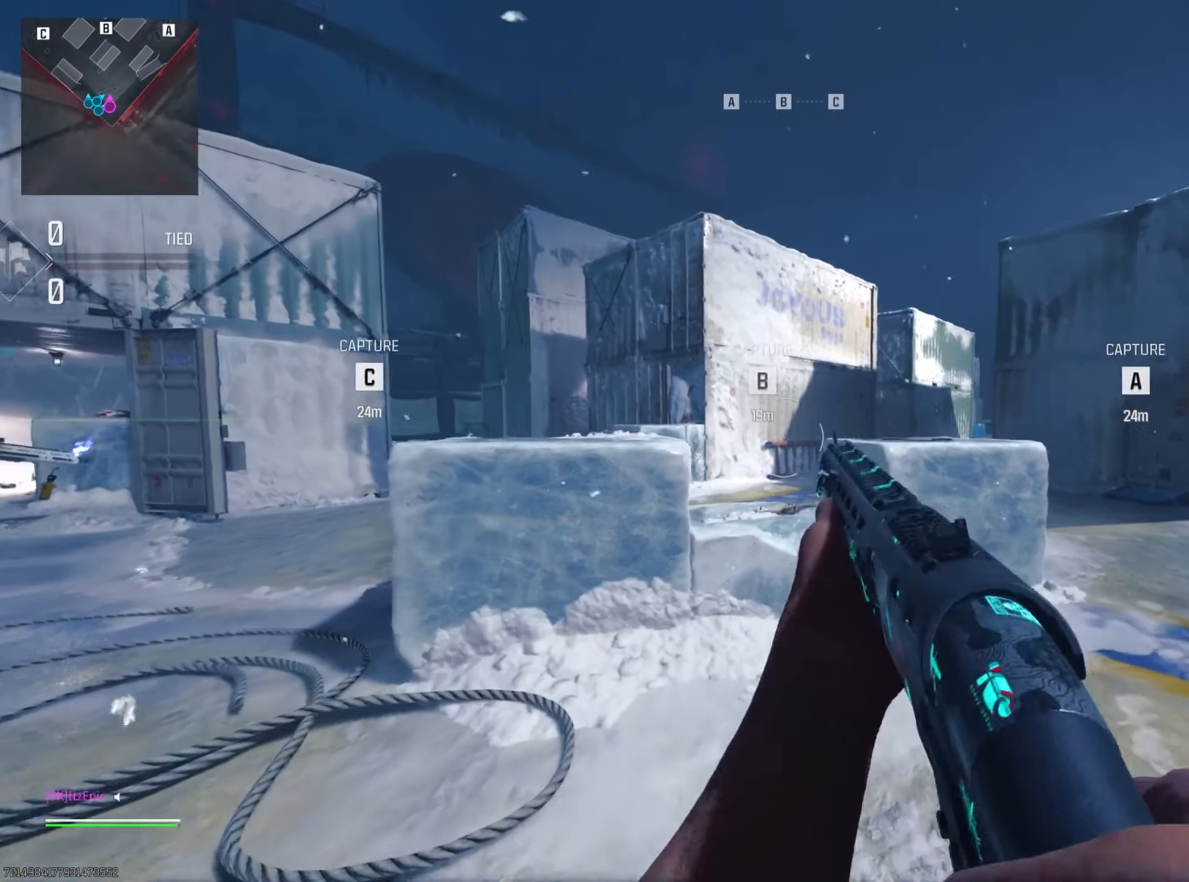
{"buttons": [], "left_stick": "up-left", "right_stick": "center", "events": [[83, "R3", "down"], [166, "right_stick", "down-left"], [200, "R3", "up"], [283, "left_stick", "left"], [350, "right_stick", "up-left"], [400, "right_stick", "center"], [483, "left_stick", "up-left"]]}
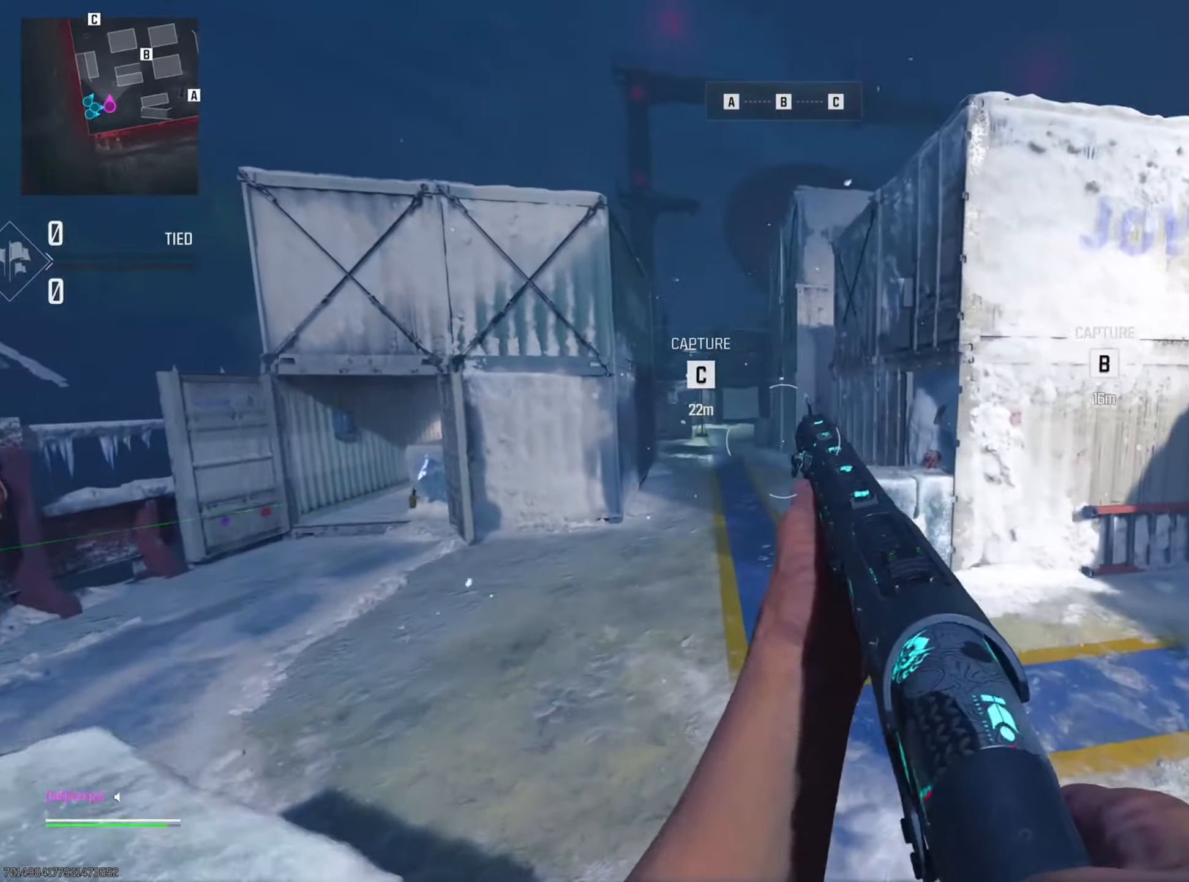
{"buttons": [], "left_stick": "left", "right_stick": "center", "events": [[250, "left_stick", "left"], [300, "right_stick", "left"], [434, "right_stick", "center"]]}
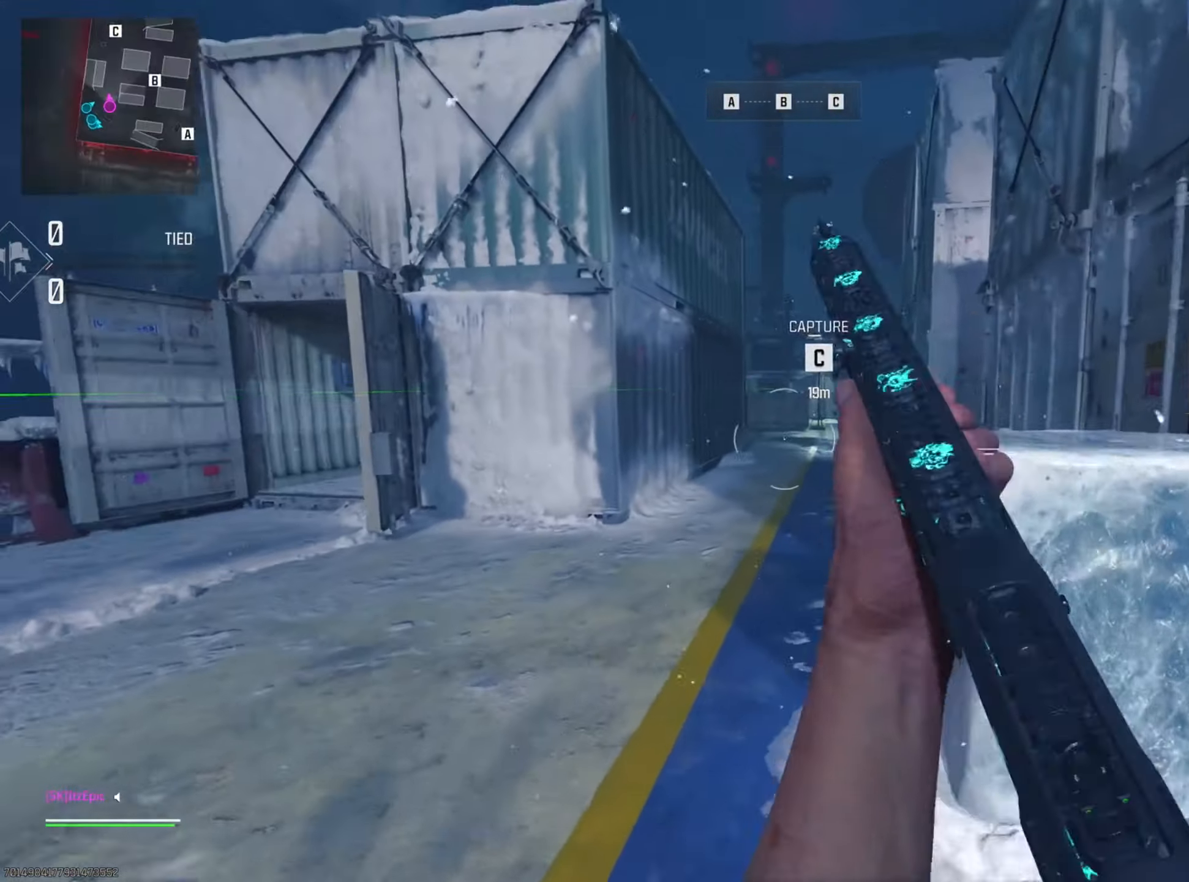
{"buttons": ["CIRCLE"], "left_stick": "up", "right_stick": "right", "events": [[33, "right_stick", "right"], [100, "left_stick", "up-left"], [233, "left_stick", "up"], [250, "CIRCLE", "down"], [317, "right_stick", "center"], [367, "CIRCLE", "up"], [483, "right_stick", "right"], [500, "CIRCLE", "down"]]}
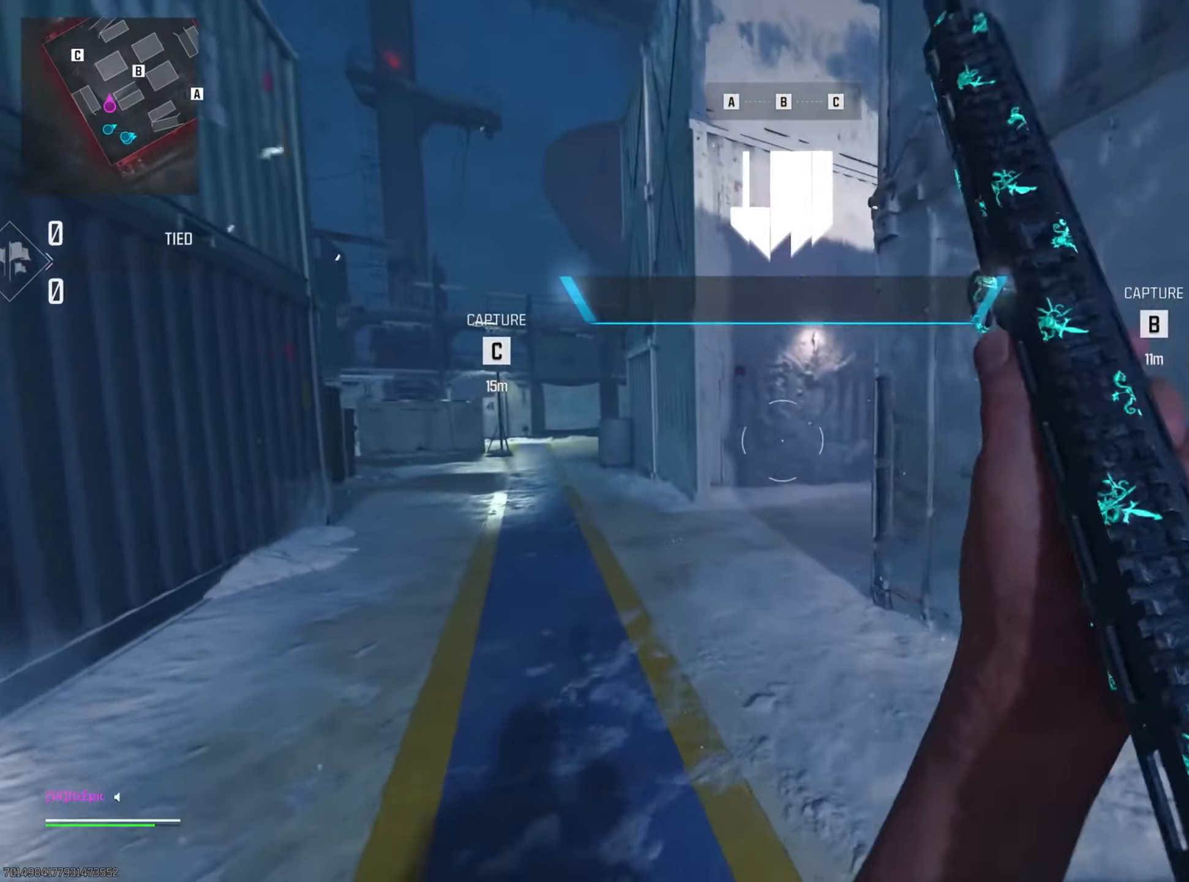
{"buttons": ["TRIANGLE"], "left_stick": "up-right", "right_stick": "center", "events": [[34, "R3", "down"], [150, "CIRCLE", "up"], [150, "R3", "up"], [267, "right_stick", "center"], [434, "left_stick", "up-right"], [467, "TRIANGLE", "down"]]}
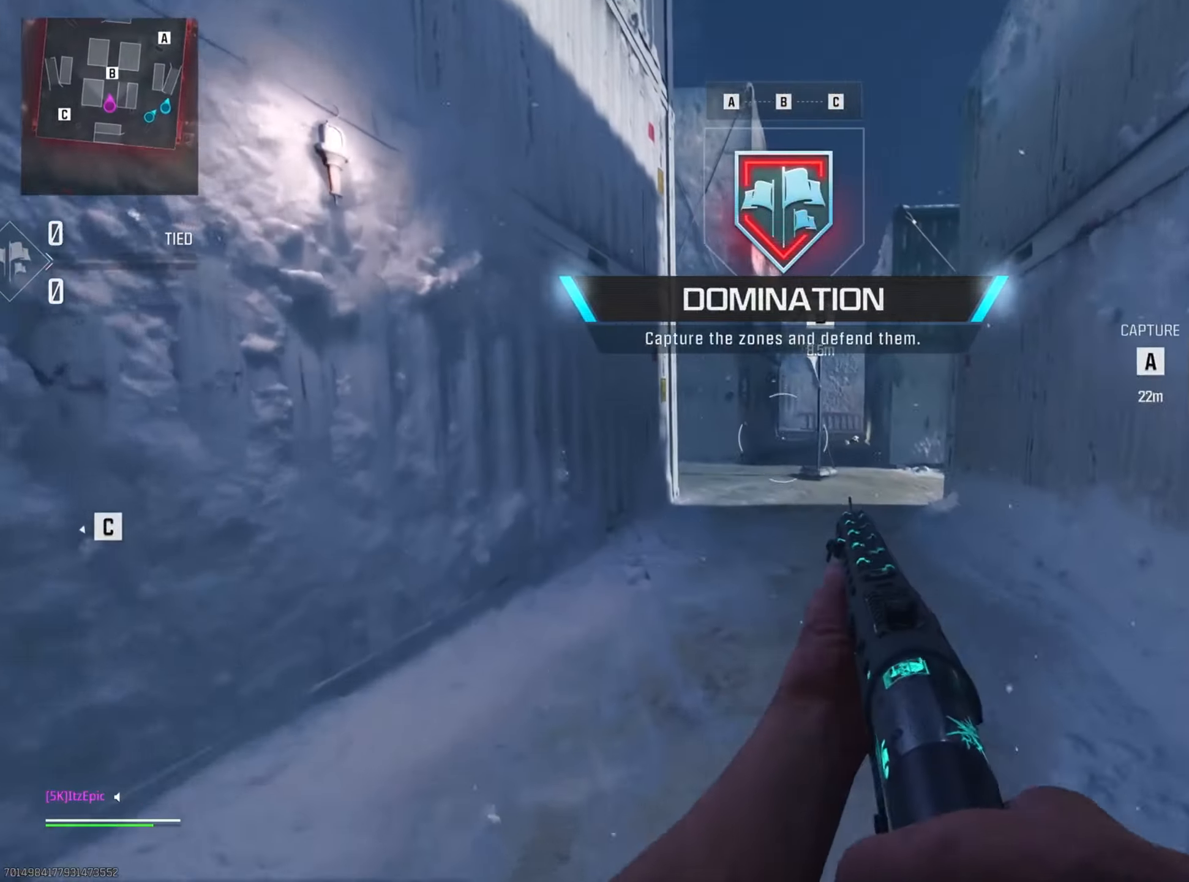
{"buttons": [], "left_stick": "up", "right_stick": "left", "events": [[100, "TRIANGLE", "up"], [217, "TRIANGLE", "down"], [267, "left_stick", "up"], [300, "TRIANGLE", "up"], [484, "right_stick", "left"]]}
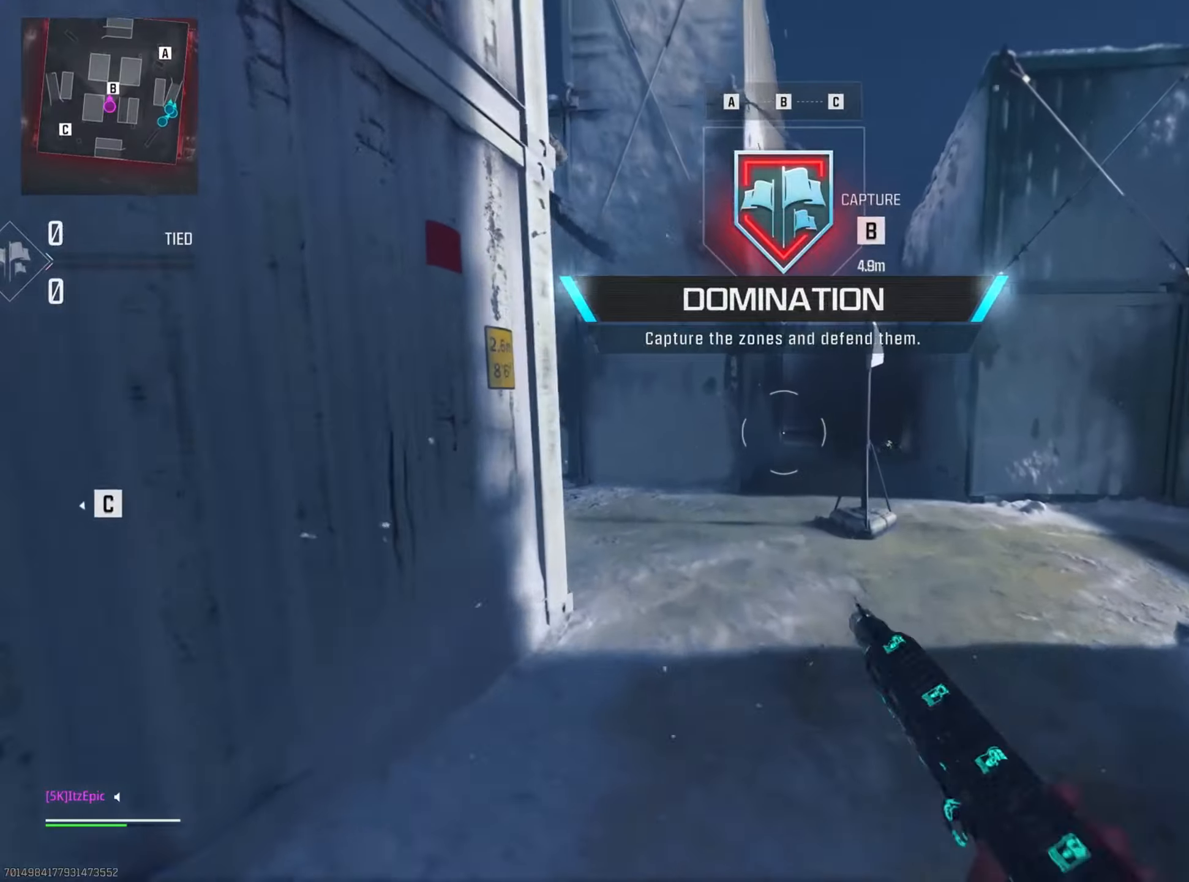
{"buttons": ["L2"], "left_stick": "left", "right_stick": "left", "events": [[233, "right_stick", "center"], [350, "left_stick", "up-left"], [383, "L2", "down"], [417, "right_stick", "left"], [500, "left_stick", "left"]]}
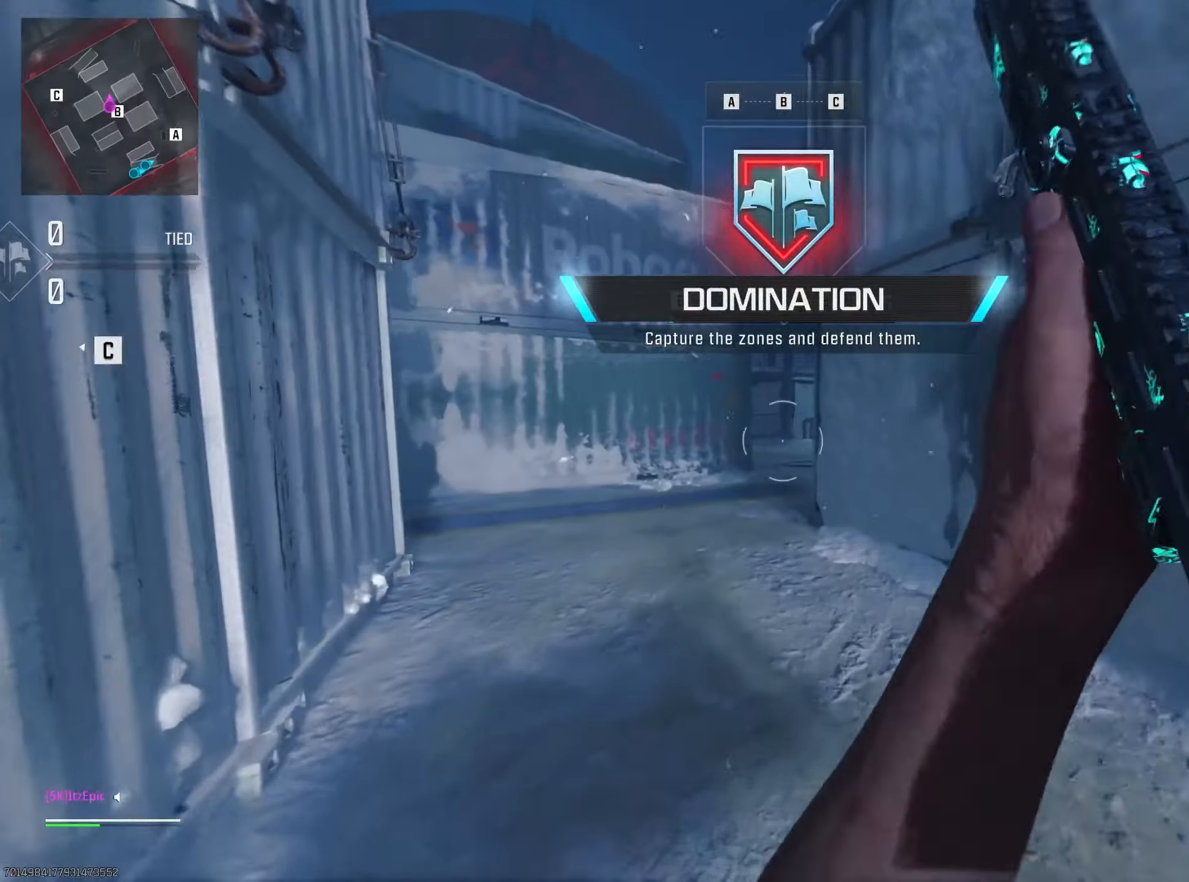
{"buttons": ["L2"], "left_stick": "left", "right_stick": "right", "events": [[34, "right_stick", "center"], [134, "right_stick", "right"]]}
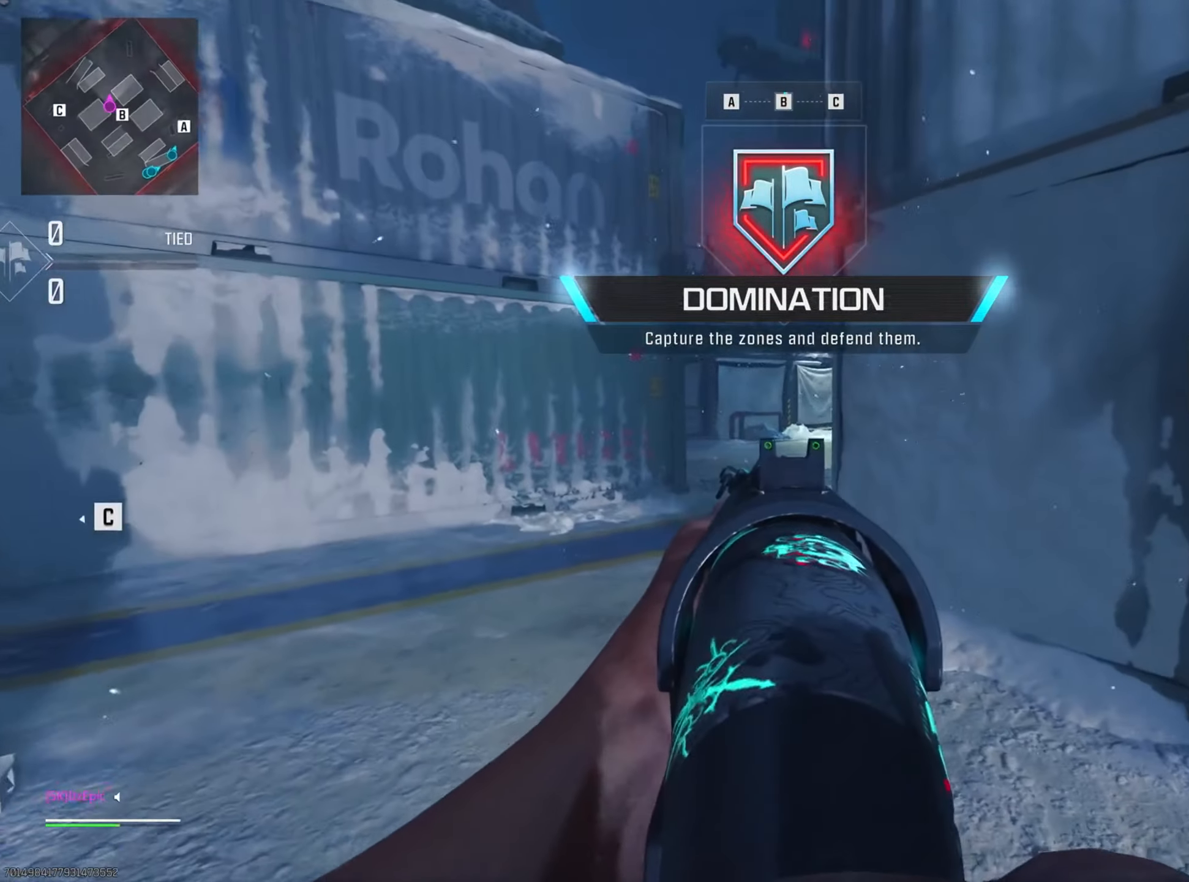
{"buttons": ["L2"], "left_stick": "left", "right_stick": "right", "events": []}
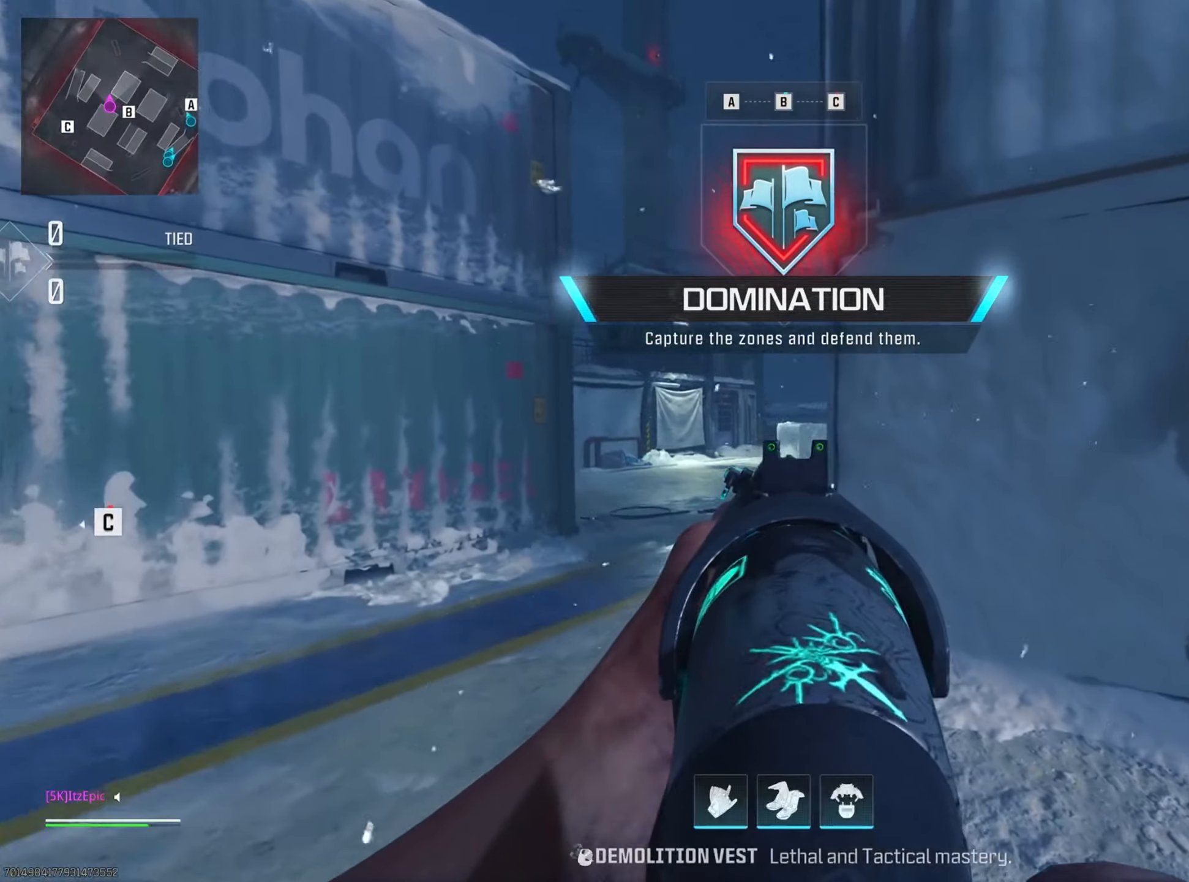
{"buttons": ["CIRCLE"], "left_stick": "up", "right_stick": "right", "events": [[50, "left_stick", "up-left"], [84, "L2", "up"], [200, "left_stick", "up"], [351, "CIRCLE", "down"]]}
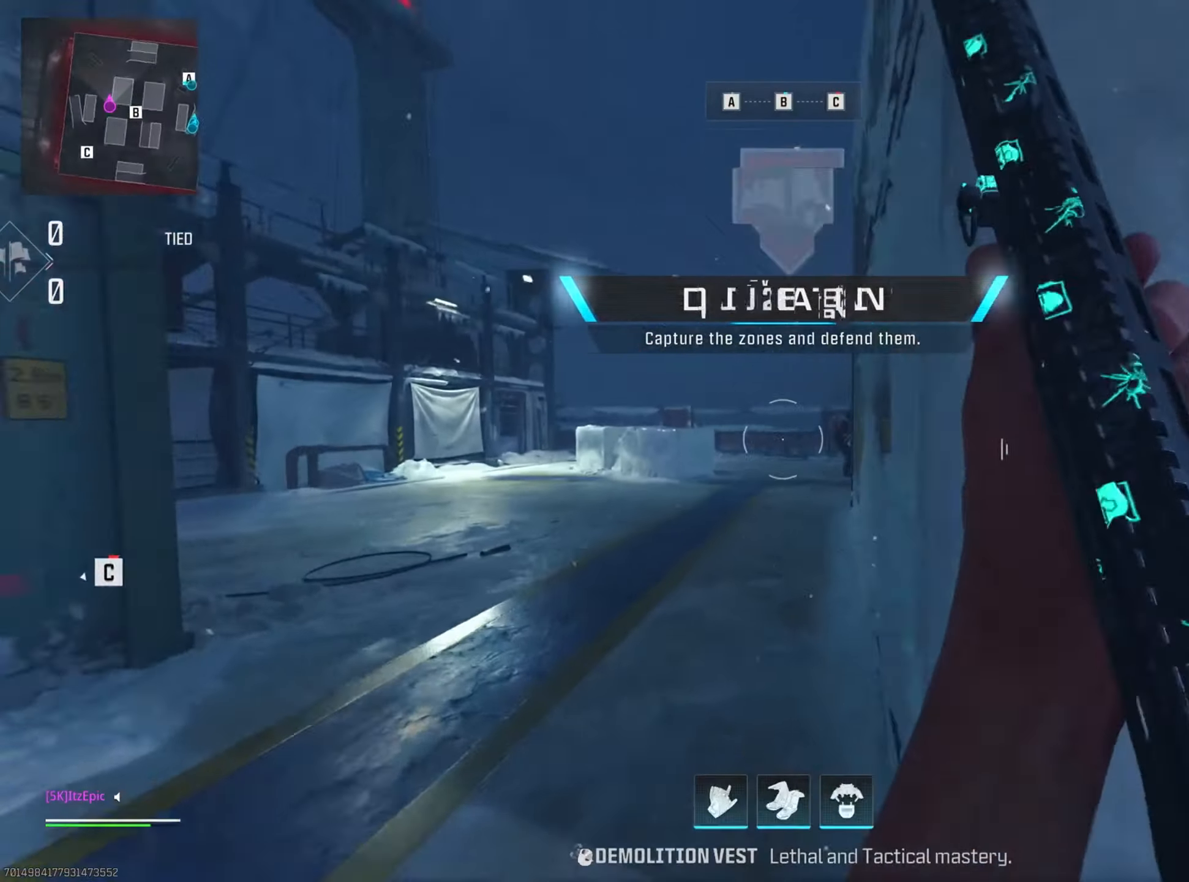
{"buttons": [], "left_stick": "up", "right_stick": "right", "events": [[16, "CIRCLE", "up"], [267, "right_stick", "center"], [317, "R3", "down"], [434, "right_stick", "right"], [450, "R3", "up"]]}
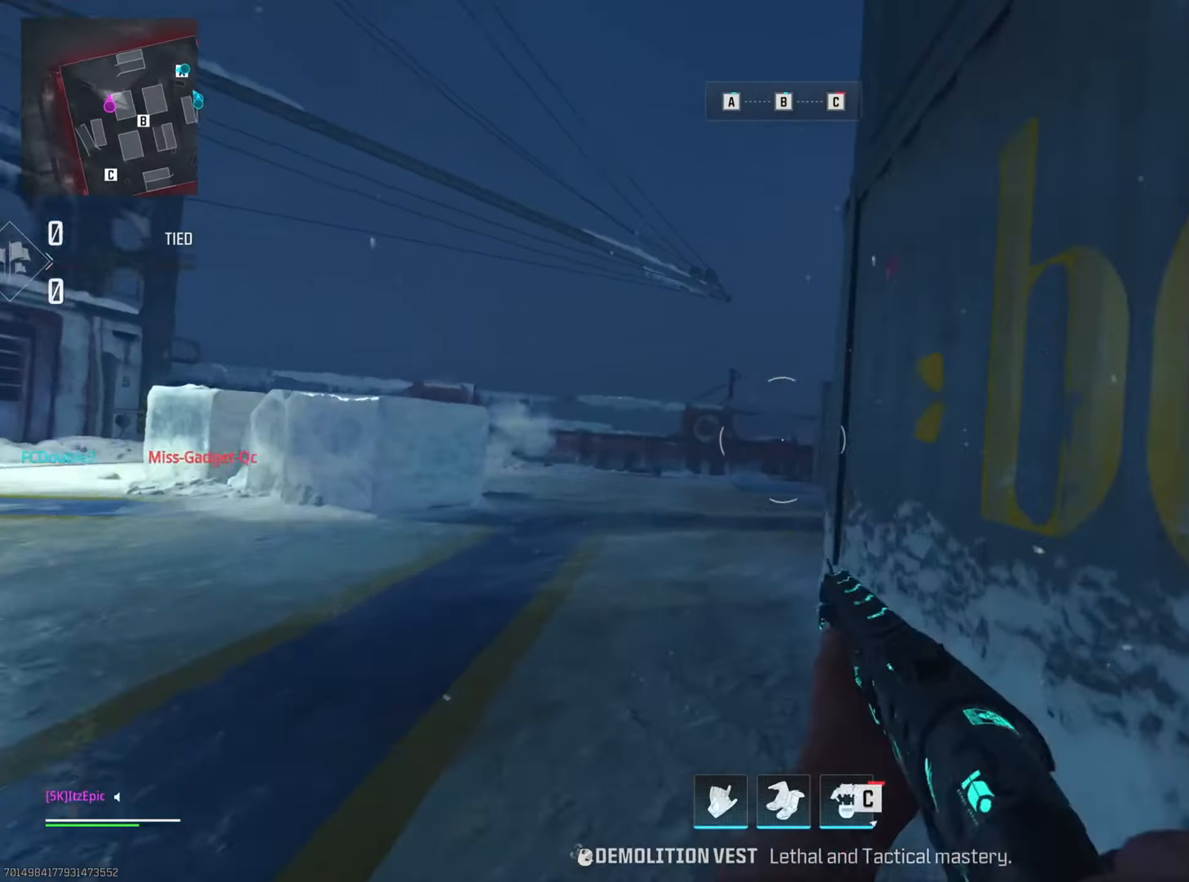
{"buttons": ["L2"], "left_stick": "up-left", "right_stick": "center", "events": [[84, "left_stick", "up-left"], [250, "L2", "down"], [351, "R2", "down"], [367, "right_stick", "center"], [501, "R2", "up"]]}
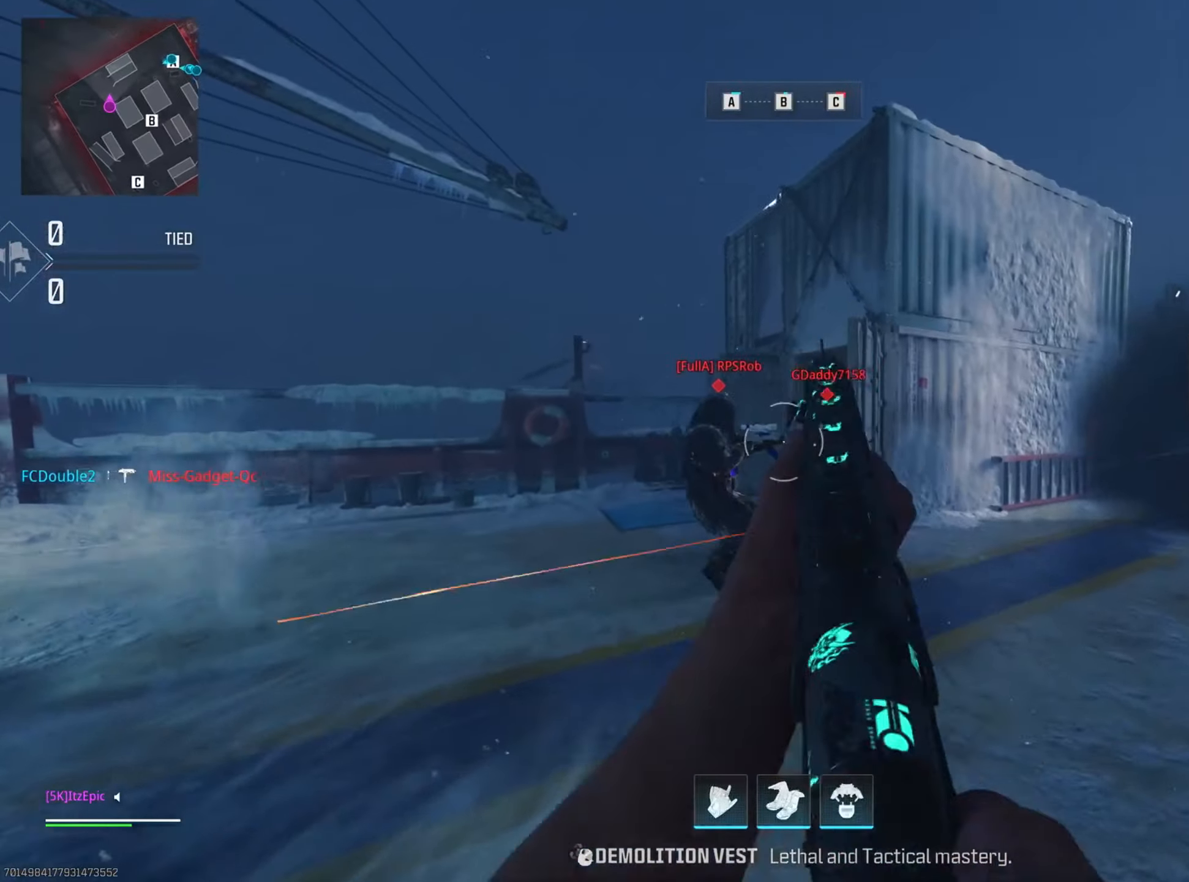
{"buttons": [], "left_stick": "down", "right_stick": "right", "events": [[33, "left_stick", "up"], [66, "right_stick", "left"], [133, "R2", "down"], [217, "left_stick", "down"], [250, "R2", "up"], [450, "right_stick", "right"], [500, "L2", "up"]]}
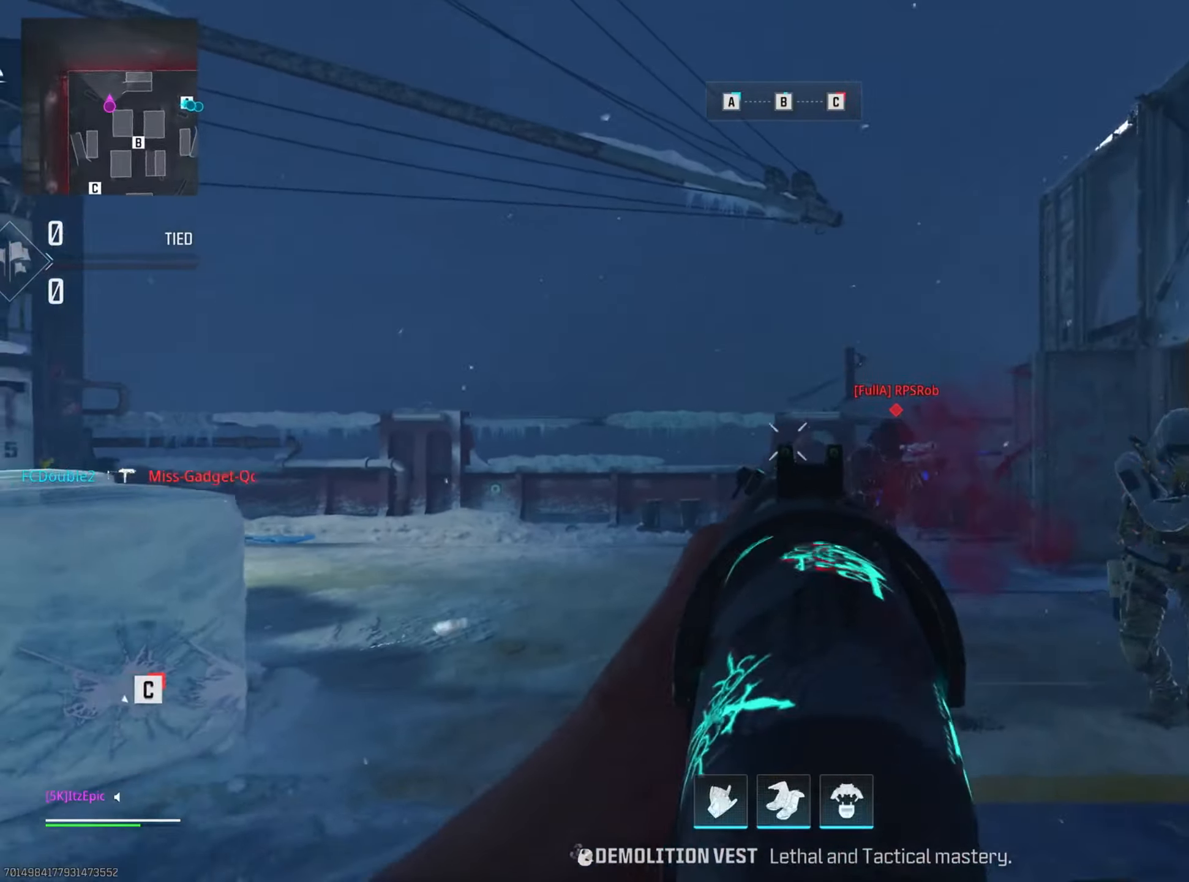
{"buttons": ["L2"], "left_stick": "down-right", "right_stick": "down-left", "events": [[167, "right_stick", "down-right"], [267, "R3", "down"], [301, "L2", "down"], [301, "left_stick", "down-right"], [301, "right_stick", "center"], [367, "right_stick", "down-left"], [401, "R3", "up"]]}
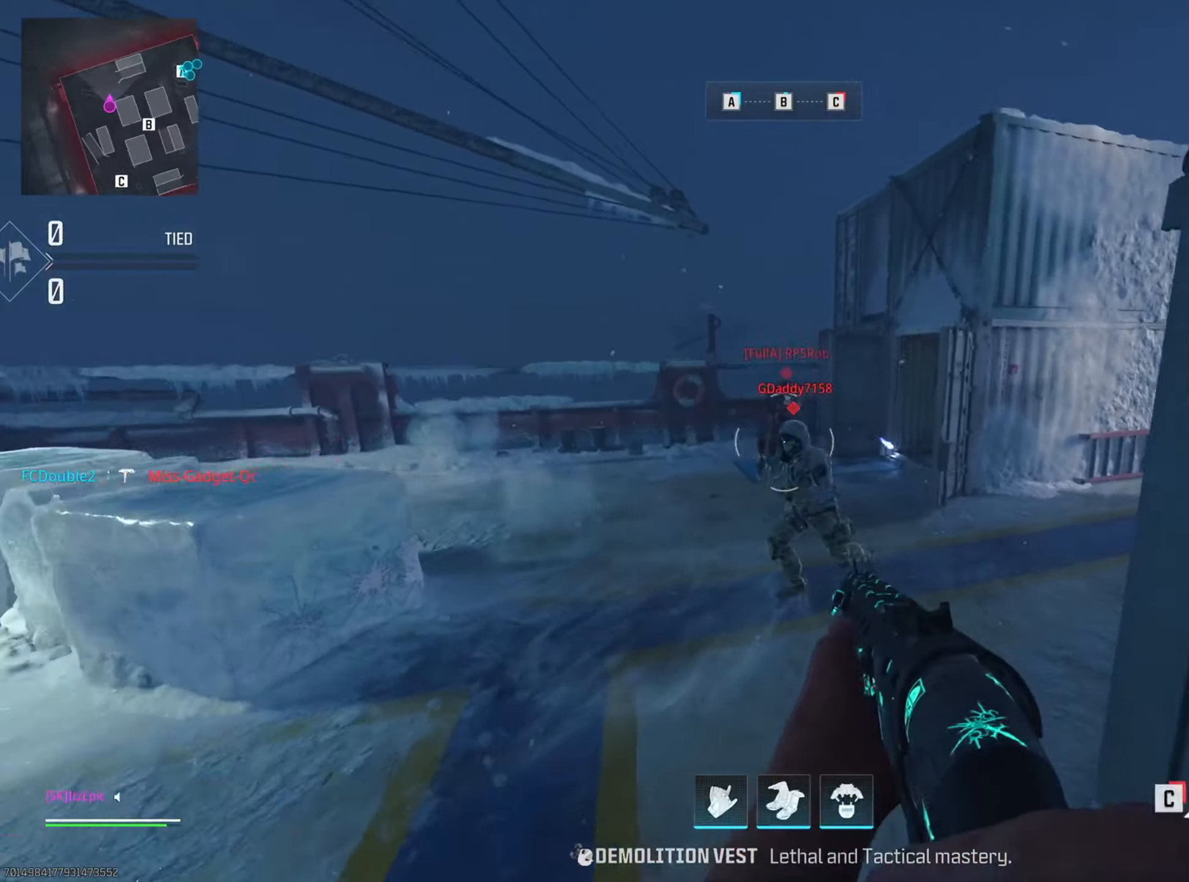
{"buttons": [], "left_stick": "up", "right_stick": "right", "events": [[16, "right_stick", "down"], [83, "R2", "down"], [233, "R2", "up"], [233, "right_stick", "right"], [300, "right_stick", "center"], [417, "L2", "up"], [484, "right_stick", "right"], [500, "left_stick", "up"]]}
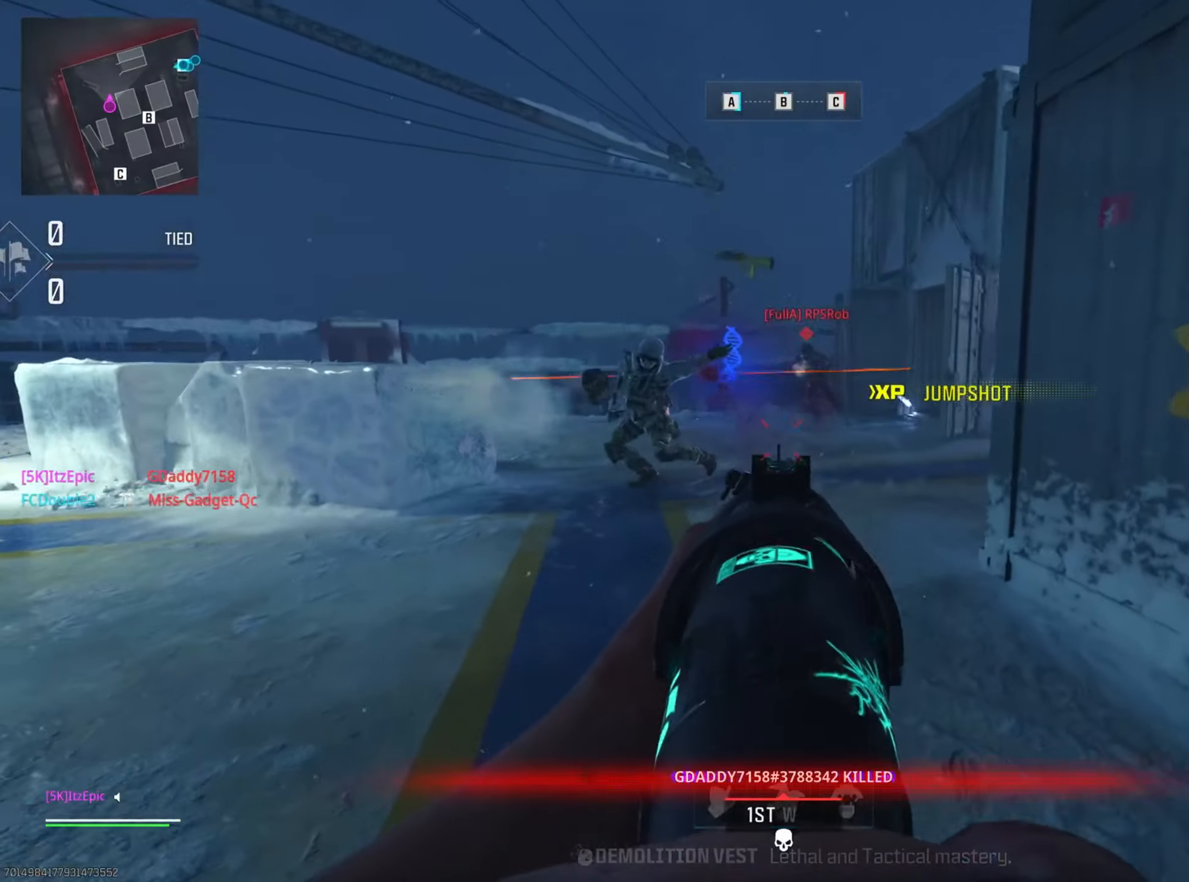
{"buttons": ["L2"], "left_stick": "left", "right_stick": "up", "events": [[167, "right_stick", "center"], [234, "R3", "down"], [301, "L2", "down"], [317, "left_stick", "left"], [334, "R3", "up"], [351, "right_stick", "up-left"], [500, "right_stick", "up"]]}
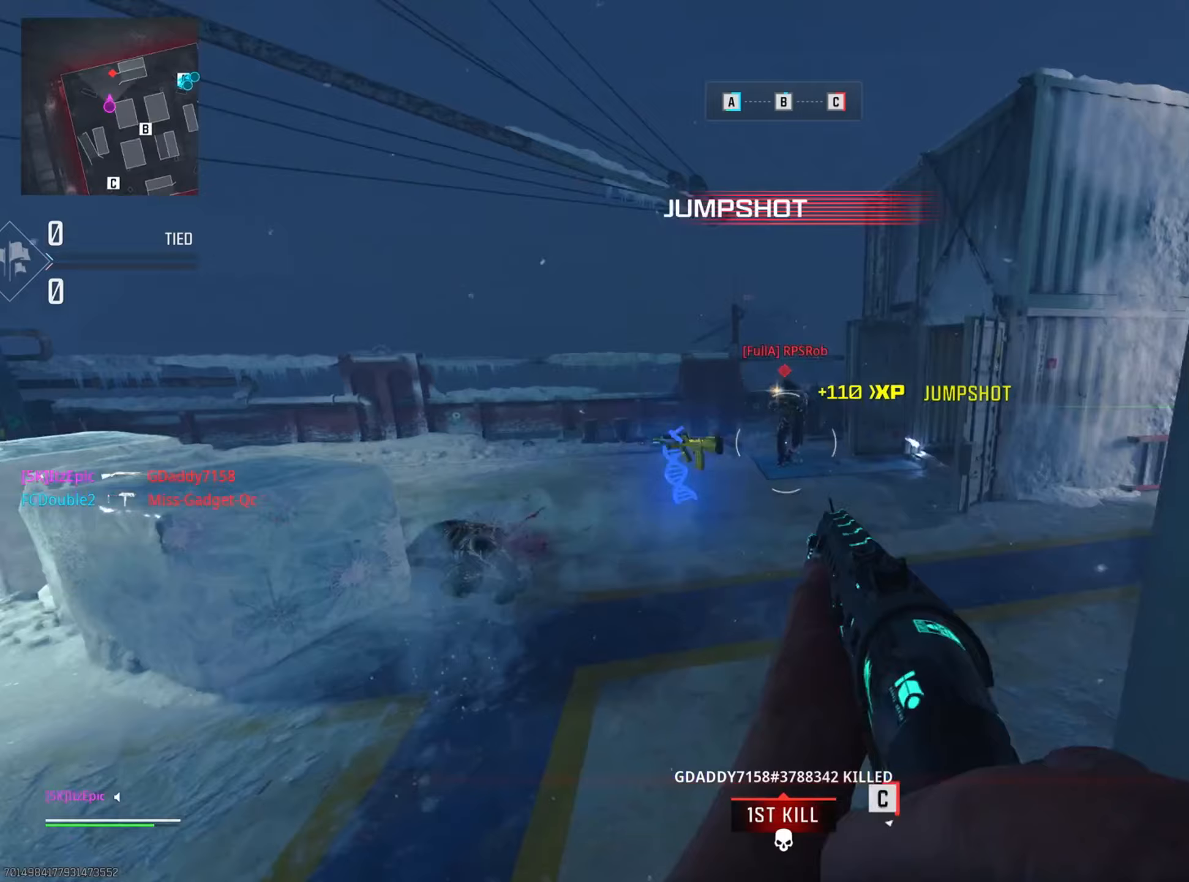
{"buttons": [], "left_stick": "left", "right_stick": "center", "events": [[100, "R2", "down"], [184, "right_stick", "right"], [217, "left_stick", "up"], [250, "L2", "up"], [284, "R2", "up"], [317, "right_stick", "center"], [400, "left_stick", "left"]]}
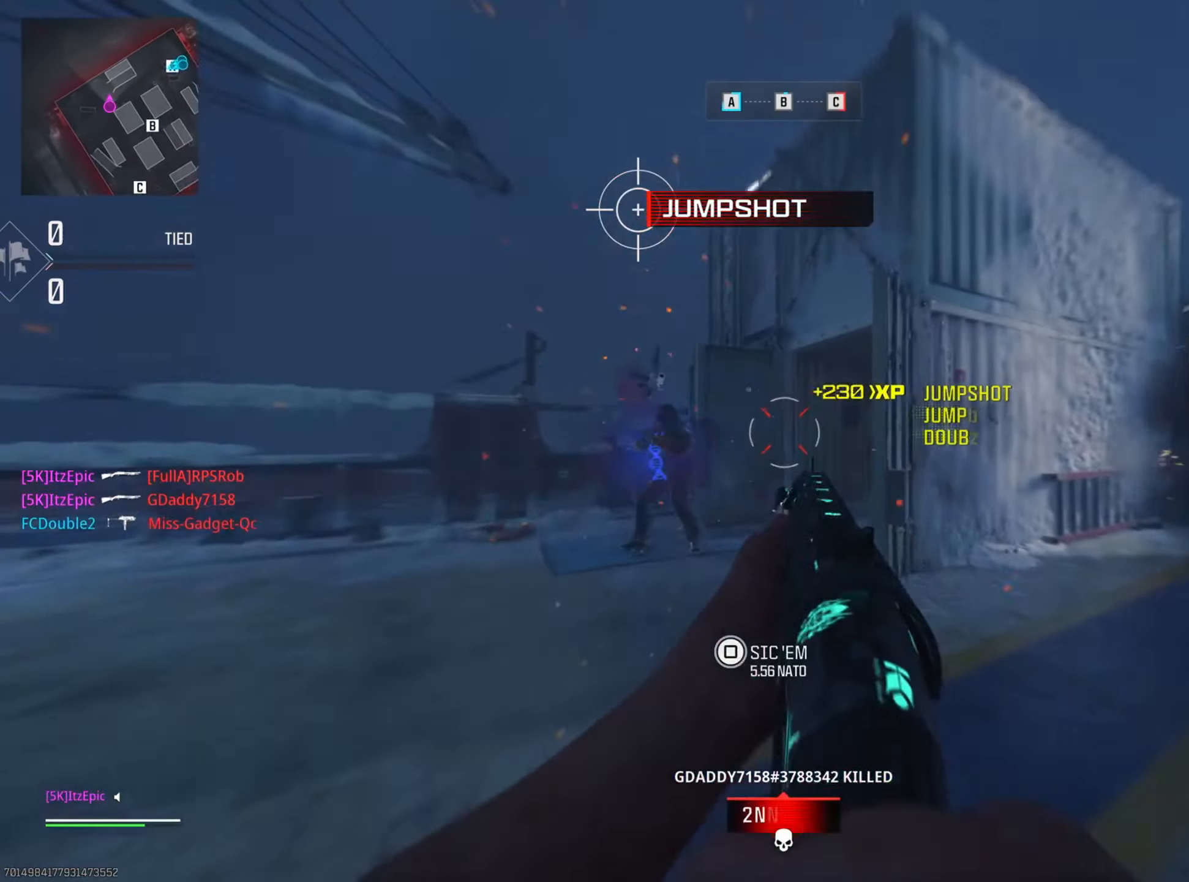
{"buttons": [], "left_stick": "left", "right_stick": "center", "events": [[66, "right_stick", "down"], [233, "right_stick", "right"], [300, "left_stick", "up-left"], [417, "right_stick", "center"], [450, "left_stick", "left"]]}
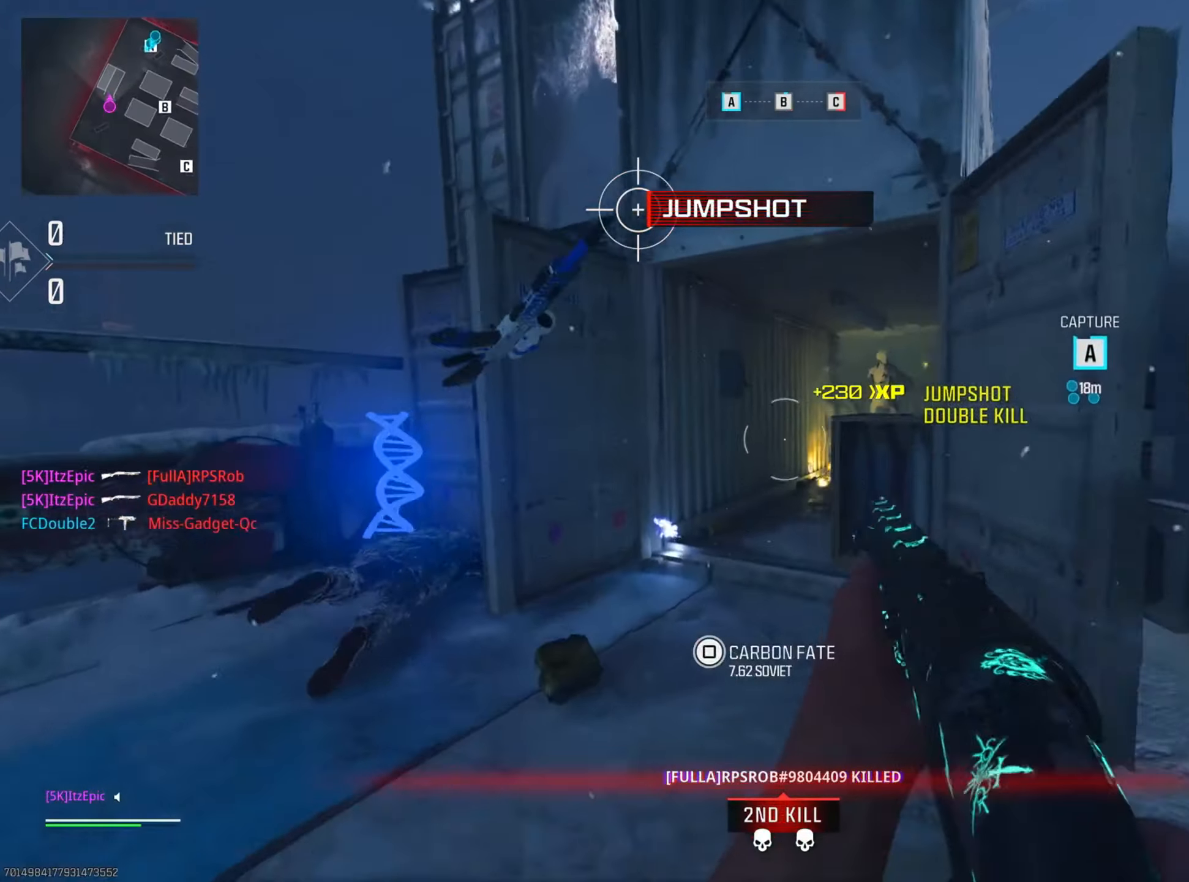
{"buttons": [], "left_stick": "down-right", "right_stick": "right", "events": [[200, "right_stick", "right"], [334, "left_stick", "down-right"]]}
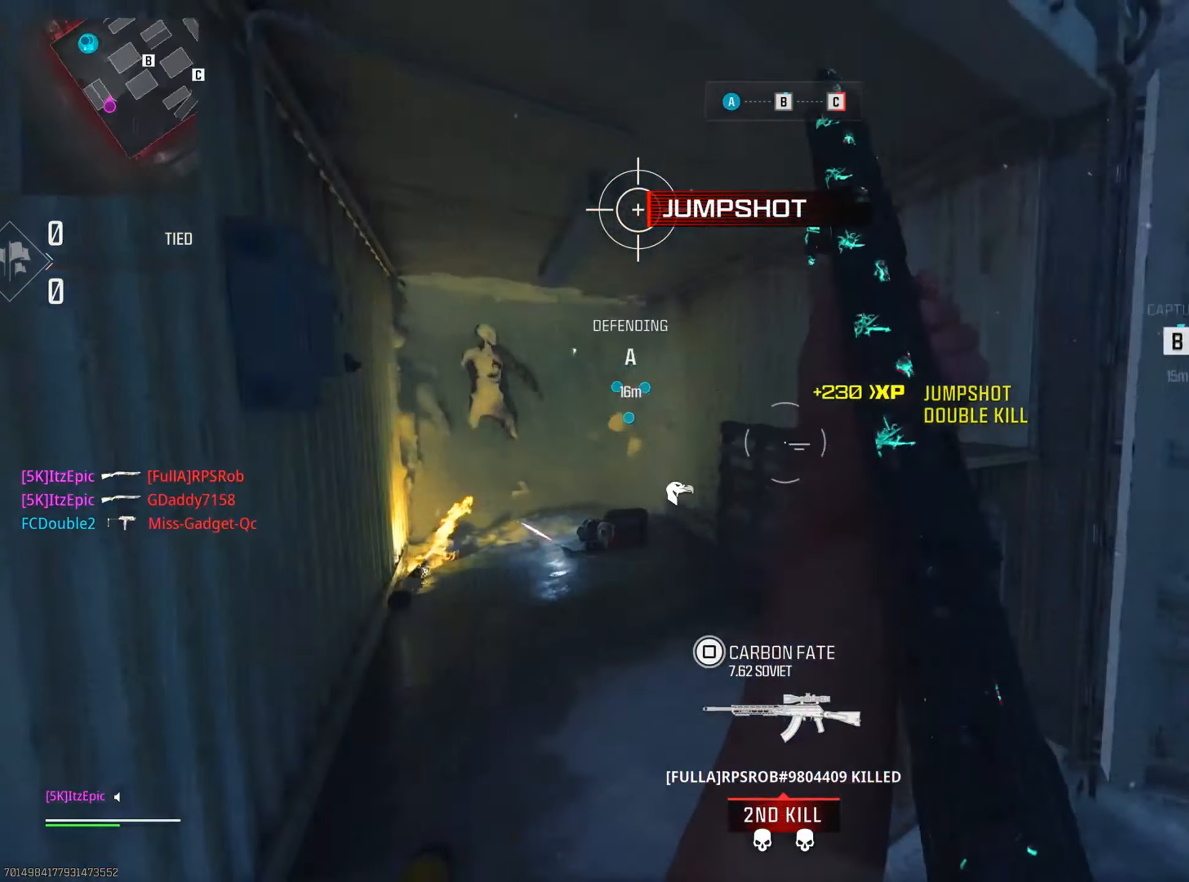
{"buttons": [], "left_stick": "down-left", "right_stick": "center", "events": [[100, "right_stick", "center"], [166, "left_stick", "left"], [200, "SQUARE", "down"], [316, "SQUARE", "up"], [417, "left_stick", "down-left"]]}
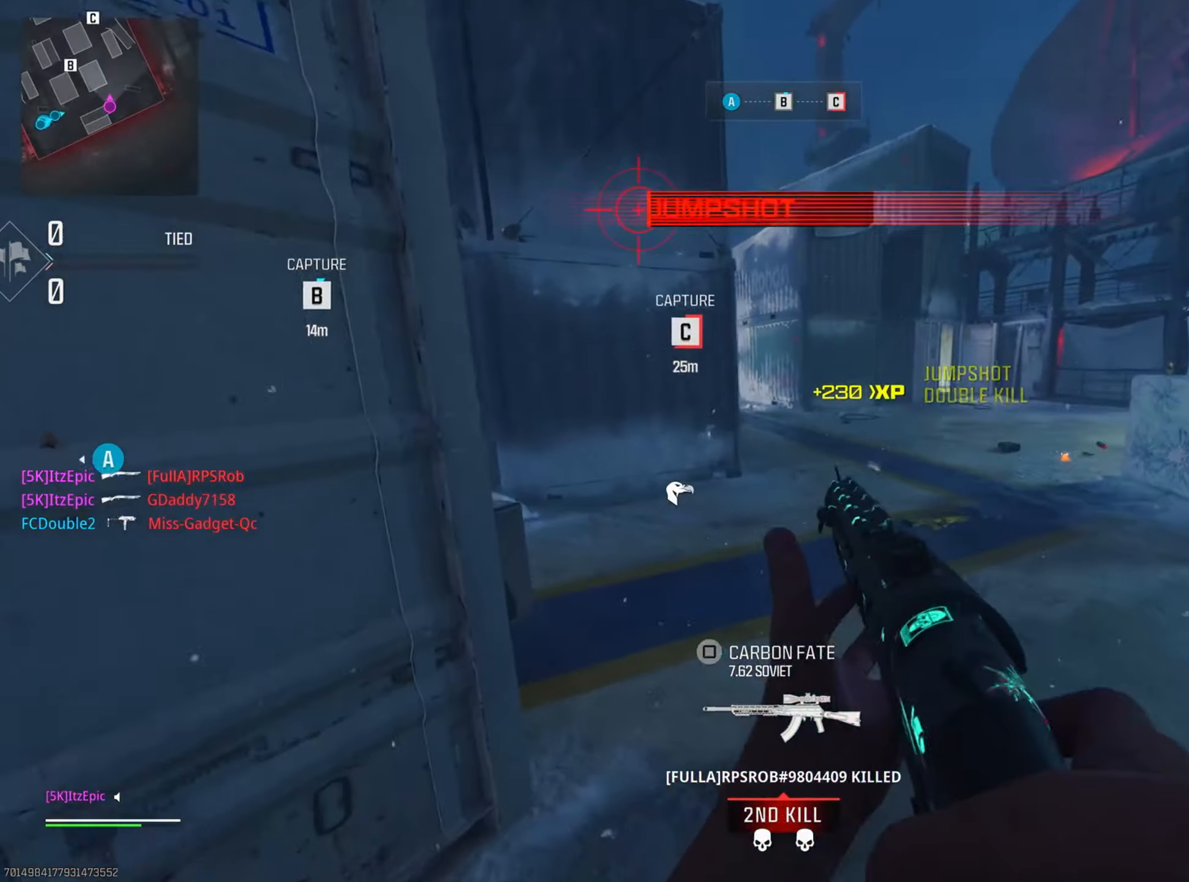
{"buttons": [], "left_stick": "center", "right_stick": "center", "events": [[100, "left_stick", "down"], [150, "right_stick", "right"], [234, "left_stick", "center"], [350, "right_stick", "center"]]}
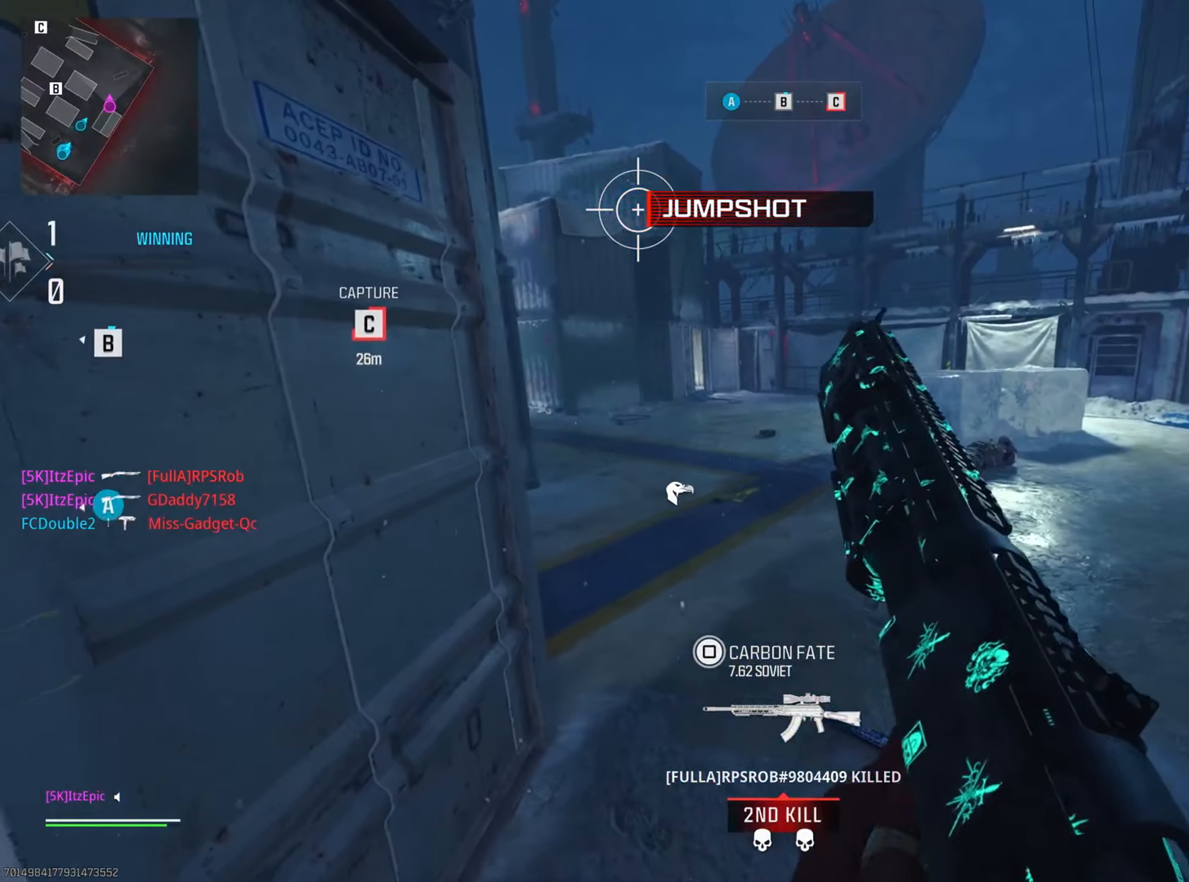
{"buttons": [], "left_stick": "center", "right_stick": "center", "events": []}